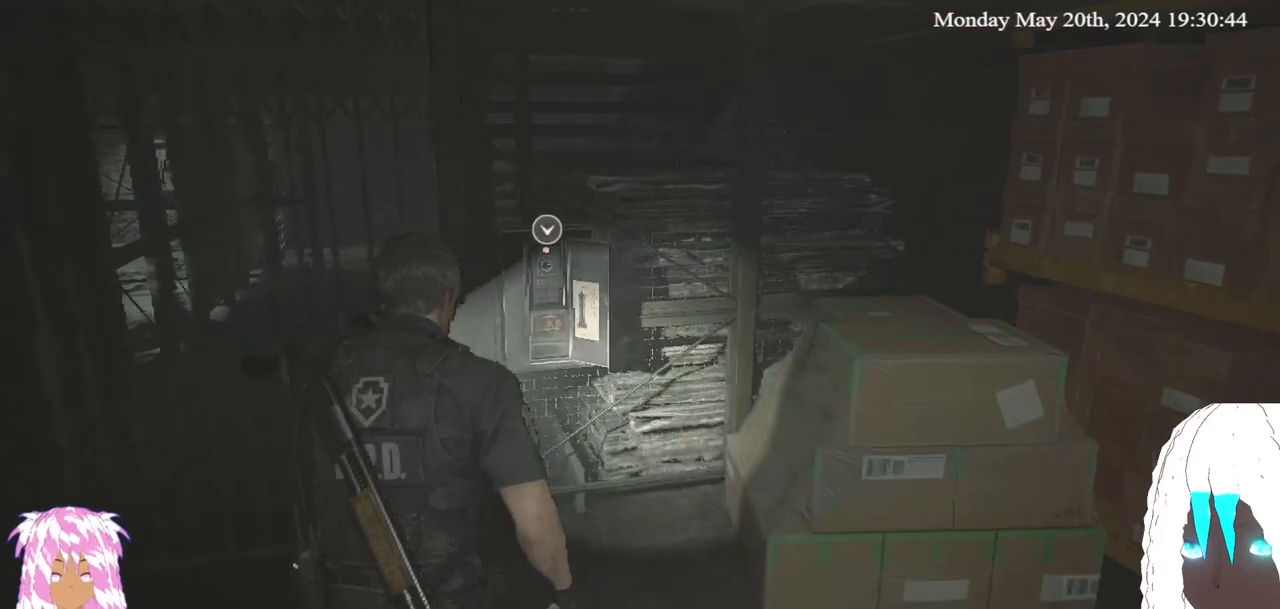
Gameplay with a controller (PlayStation layout); each line is a JSON object with the inputs held at the frame after it. "events" lists button and stick changes between this image and that frame as [ms after this image, input, new state], when the widget could be followed in between.
{"buttons": [], "left_stick": "up", "right_stick": "center", "events": [[33, "right_stick", "left"], [183, "right_stick", "center"]]}
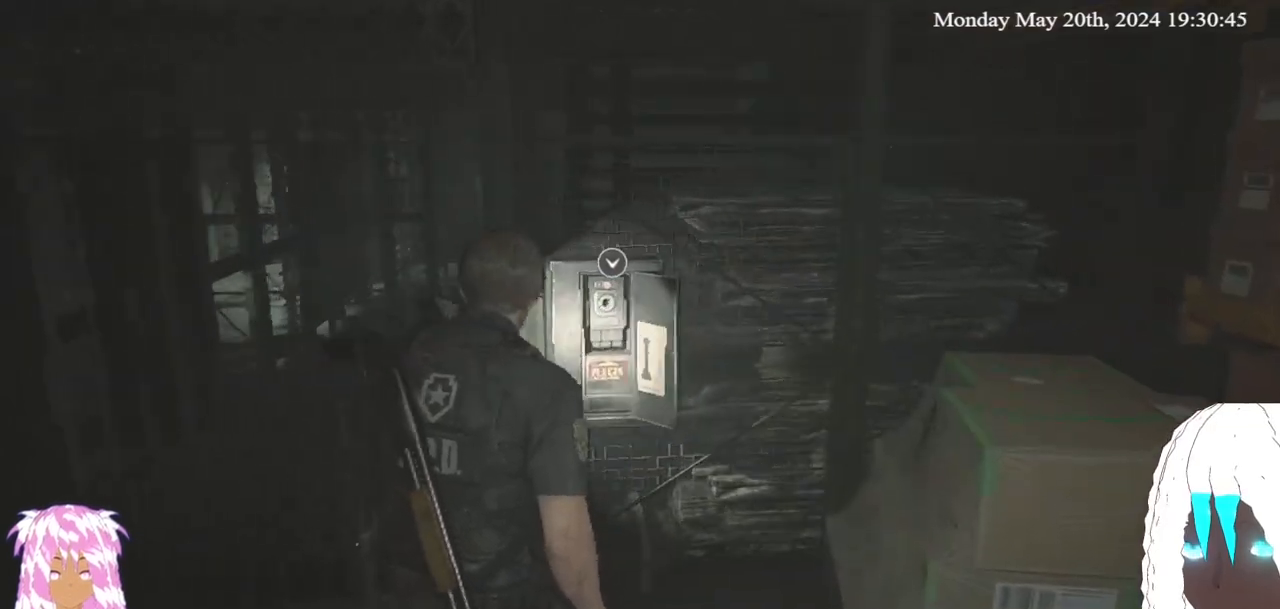
{"buttons": [], "left_stick": "center", "right_stick": "center", "events": [[233, "CROSS", "down"], [283, "left_stick", "center"], [400, "CROSS", "up"]]}
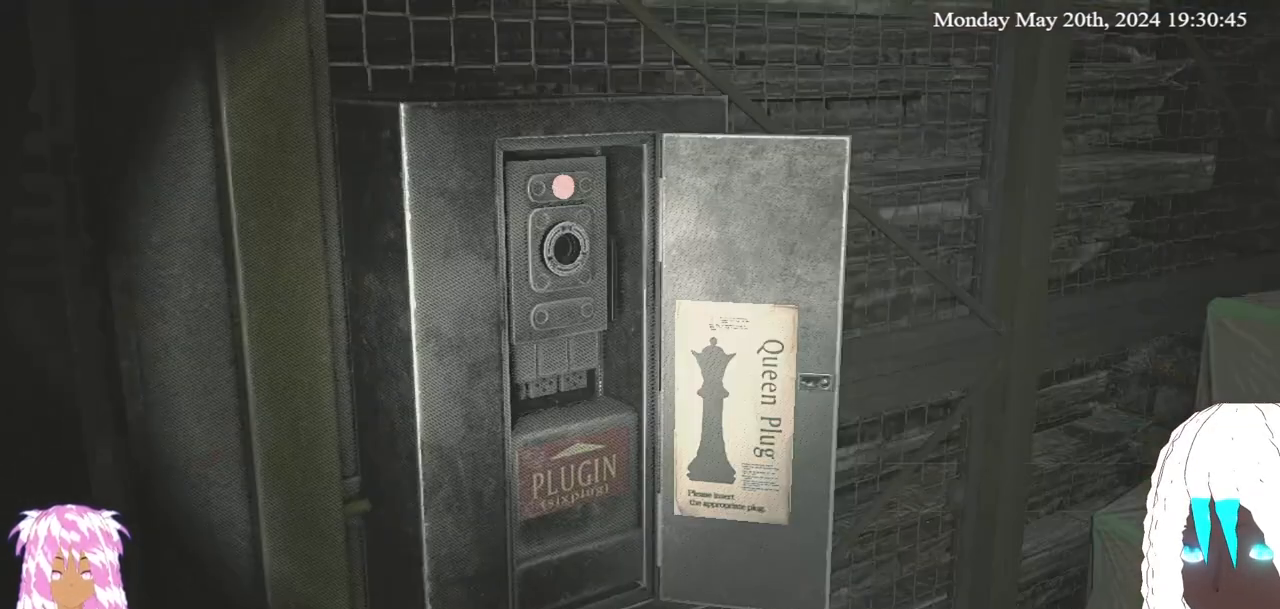
{"buttons": [], "left_stick": "center", "right_stick": "center", "events": [[333, "left_stick", "down"], [483, "left_stick", "center"]]}
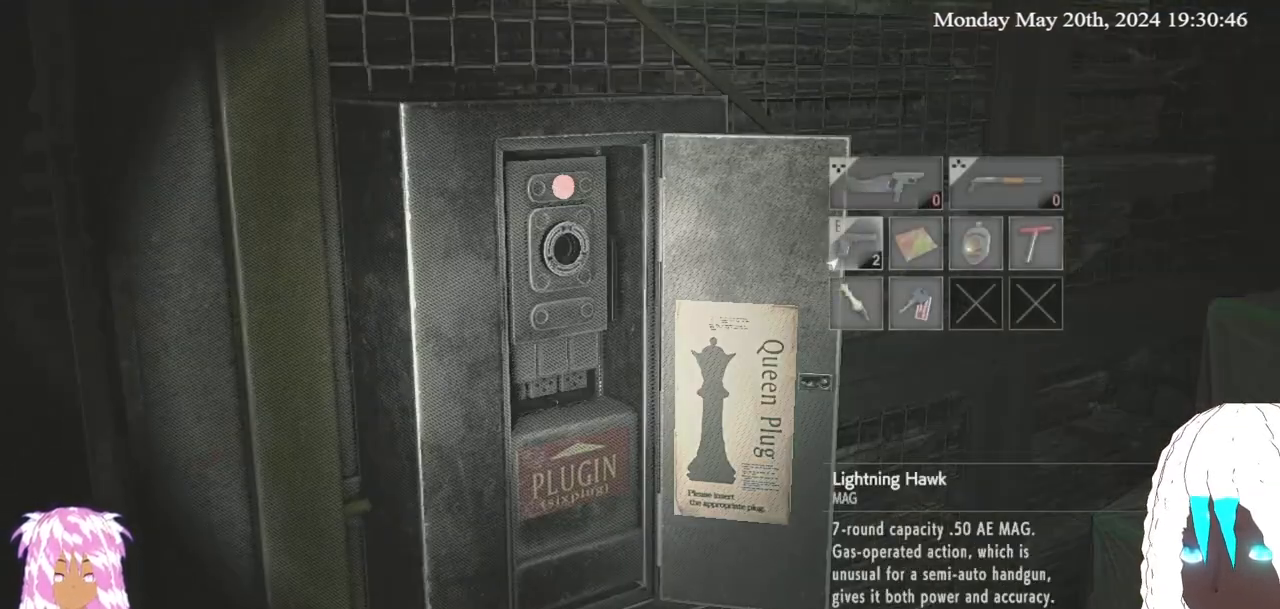
{"buttons": [], "left_stick": "center", "right_stick": "center", "events": [[233, "left_stick", "down-right"], [300, "left_stick", "down"], [450, "left_stick", "center"]]}
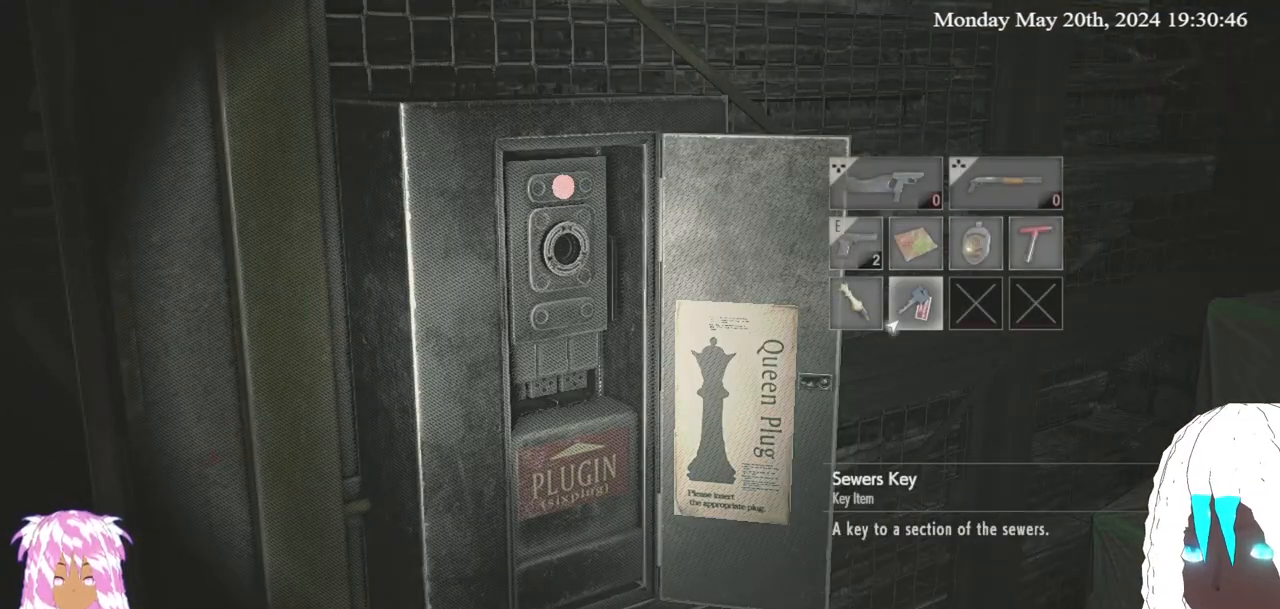
{"buttons": [], "left_stick": "center", "right_stick": "center", "events": [[133, "left_stick", "left"], [250, "left_stick", "center"], [350, "CROSS", "down"], [467, "CROSS", "up"]]}
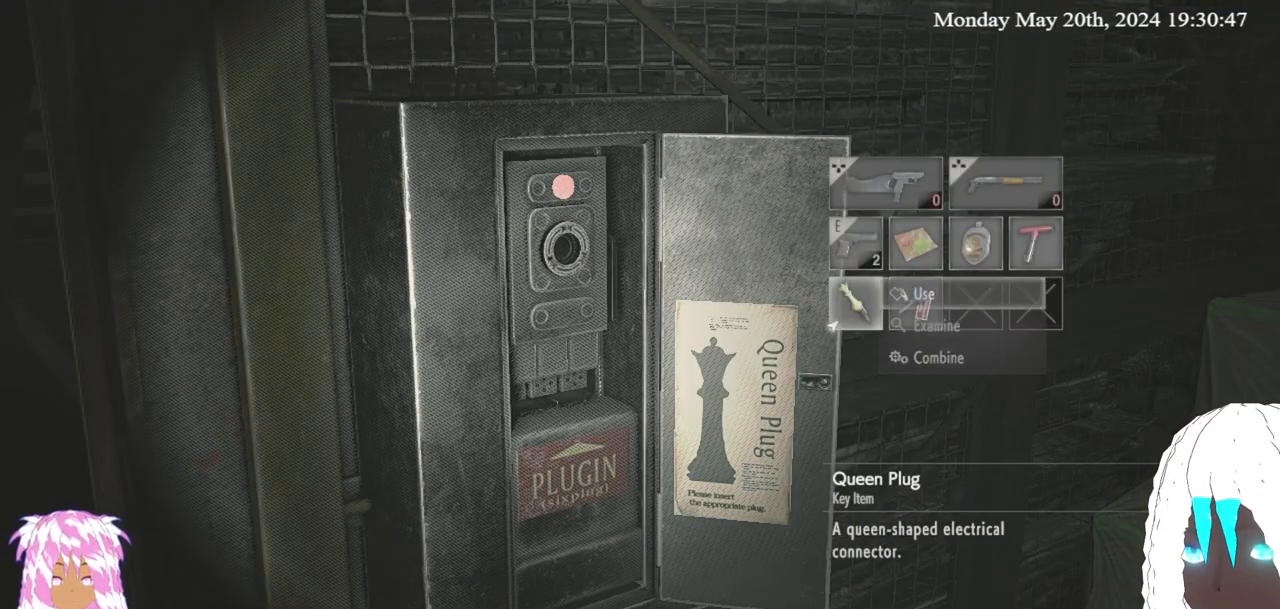
{"buttons": [], "left_stick": "center", "right_stick": "center", "events": [[50, "CROSS", "down"], [150, "CROSS", "up"]]}
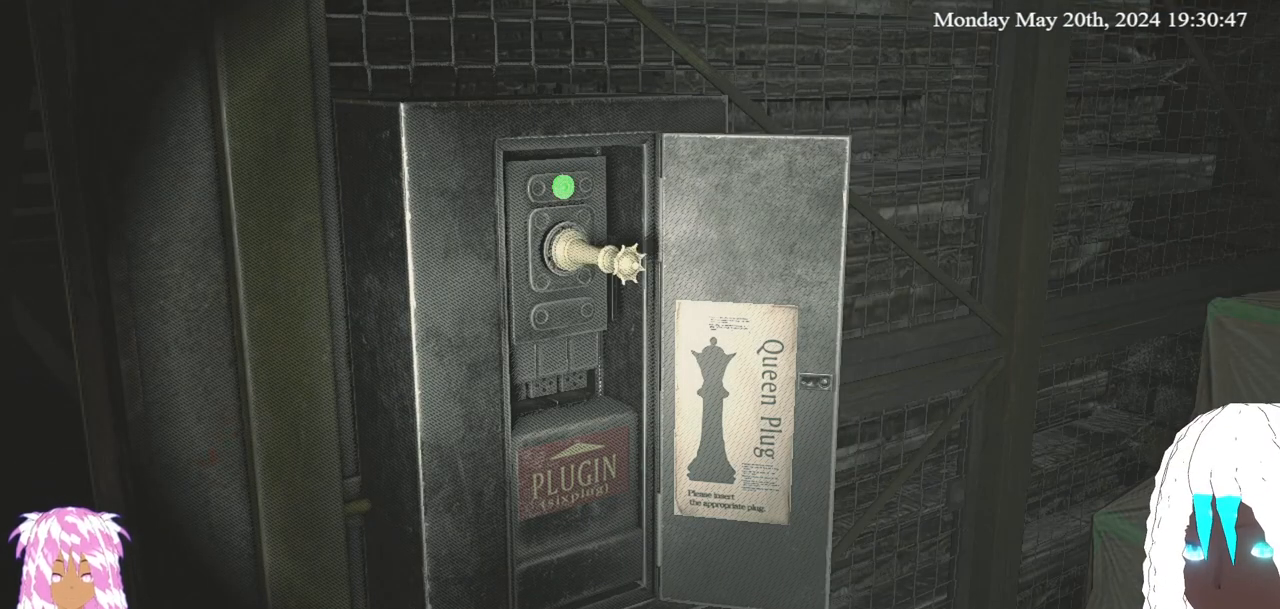
{"buttons": [], "left_stick": "center", "right_stick": "center", "events": []}
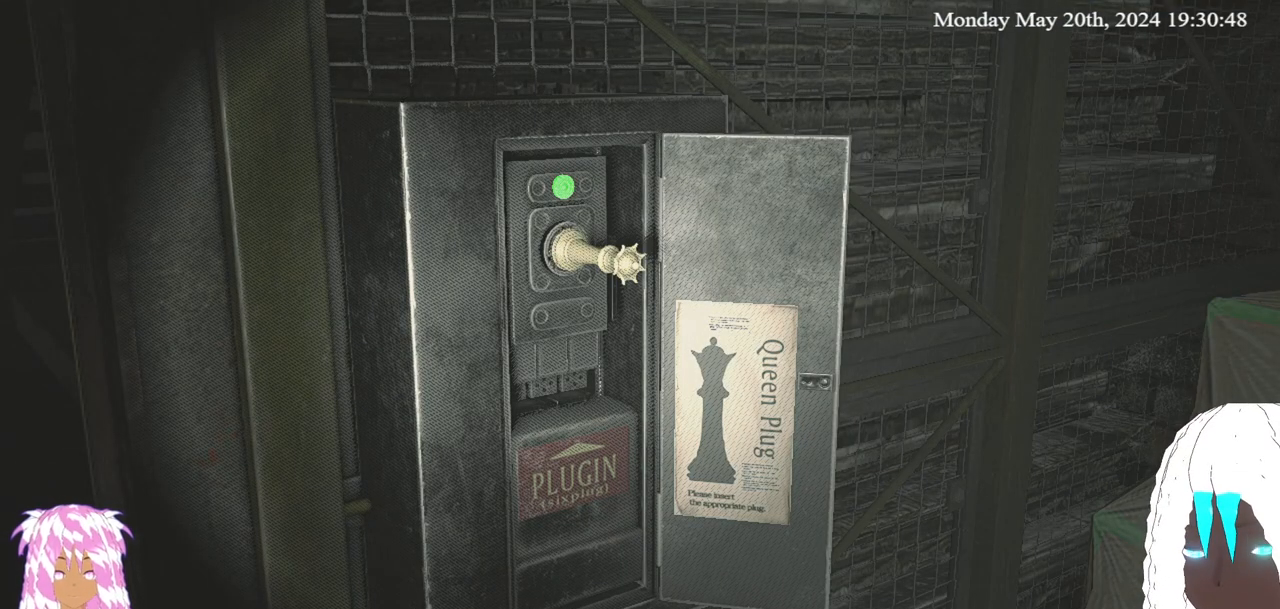
{"buttons": [], "left_stick": "center", "right_stick": "center", "events": []}
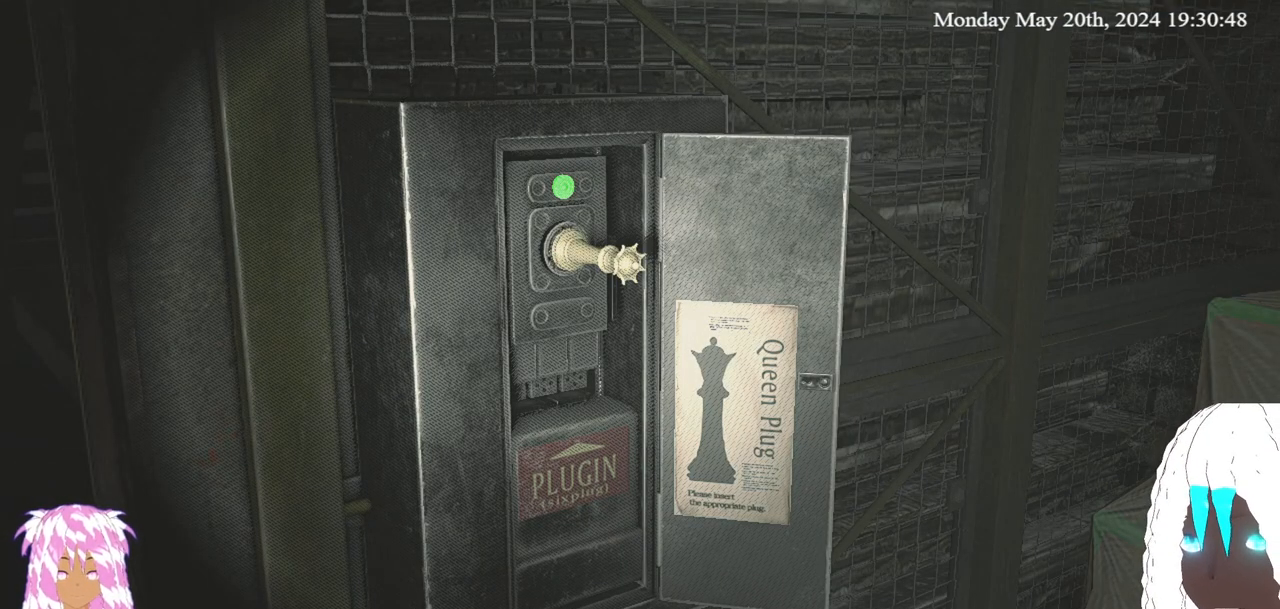
{"buttons": [], "left_stick": "center", "right_stick": "center", "events": []}
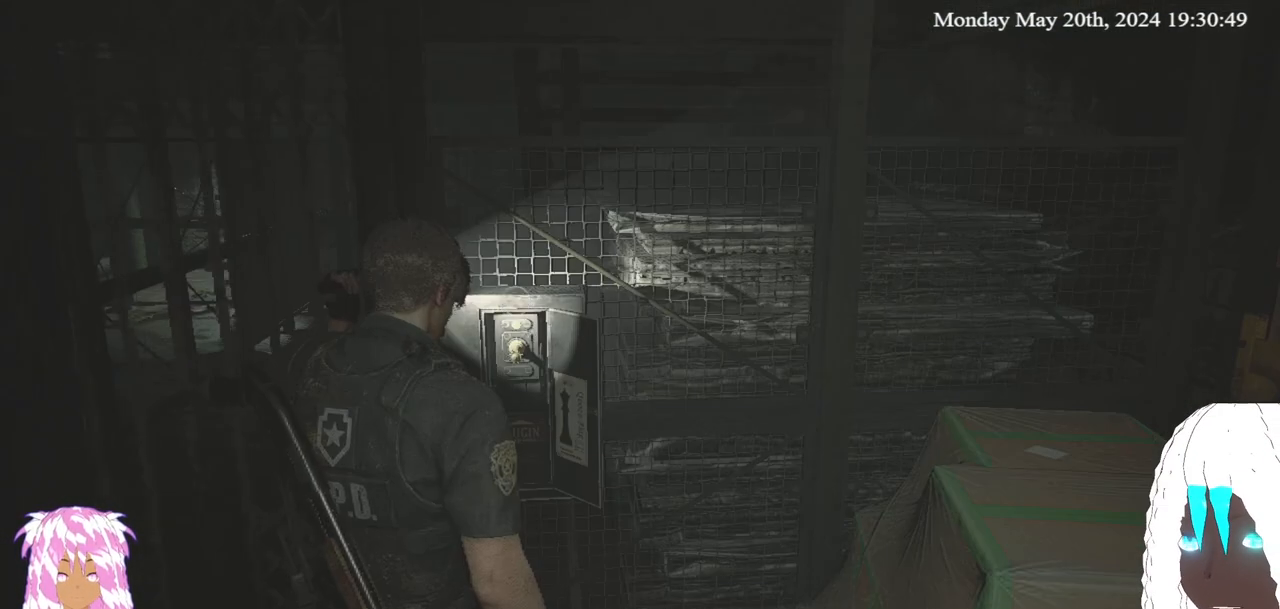
{"buttons": [], "left_stick": "down-left", "right_stick": "center", "events": [[150, "left_stick", "down-left"]]}
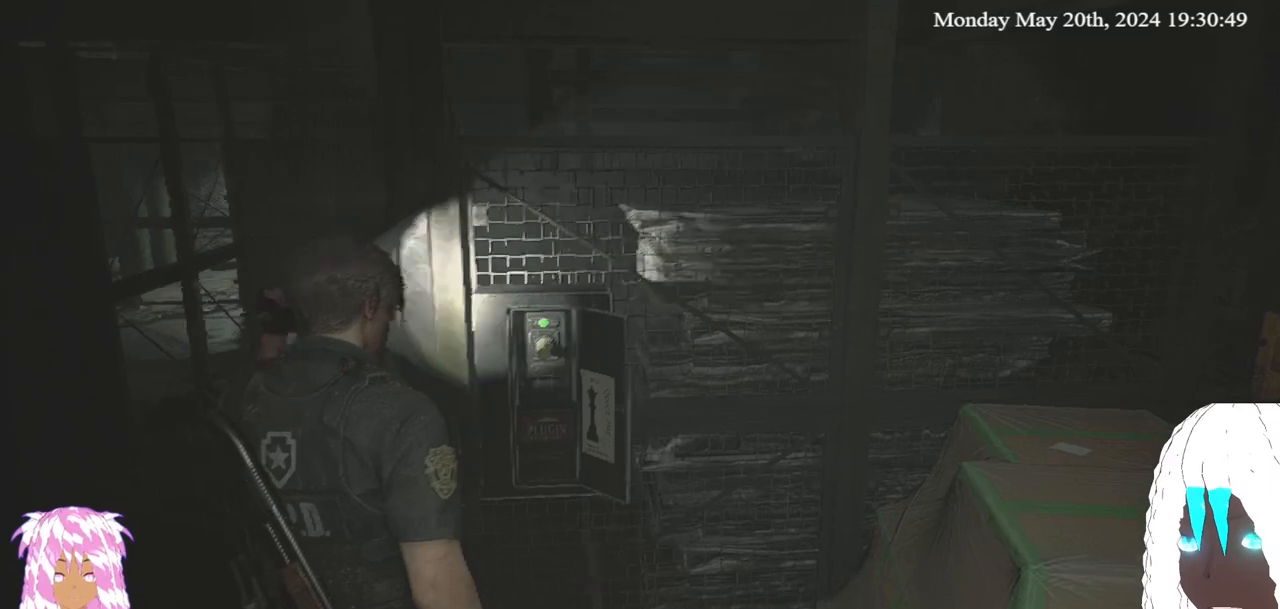
{"buttons": [], "left_stick": "up-left", "right_stick": "center", "events": [[100, "right_stick", "left"], [150, "left_stick", "up-left"], [250, "right_stick", "center"]]}
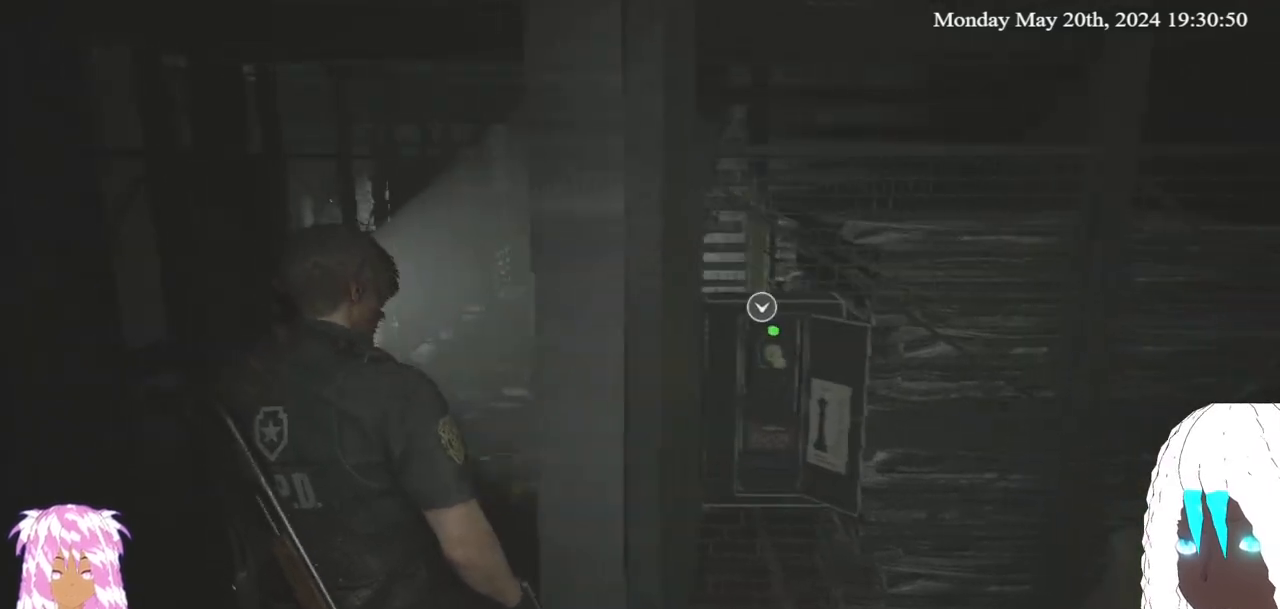
{"buttons": [], "left_stick": "up-left", "right_stick": "center", "events": []}
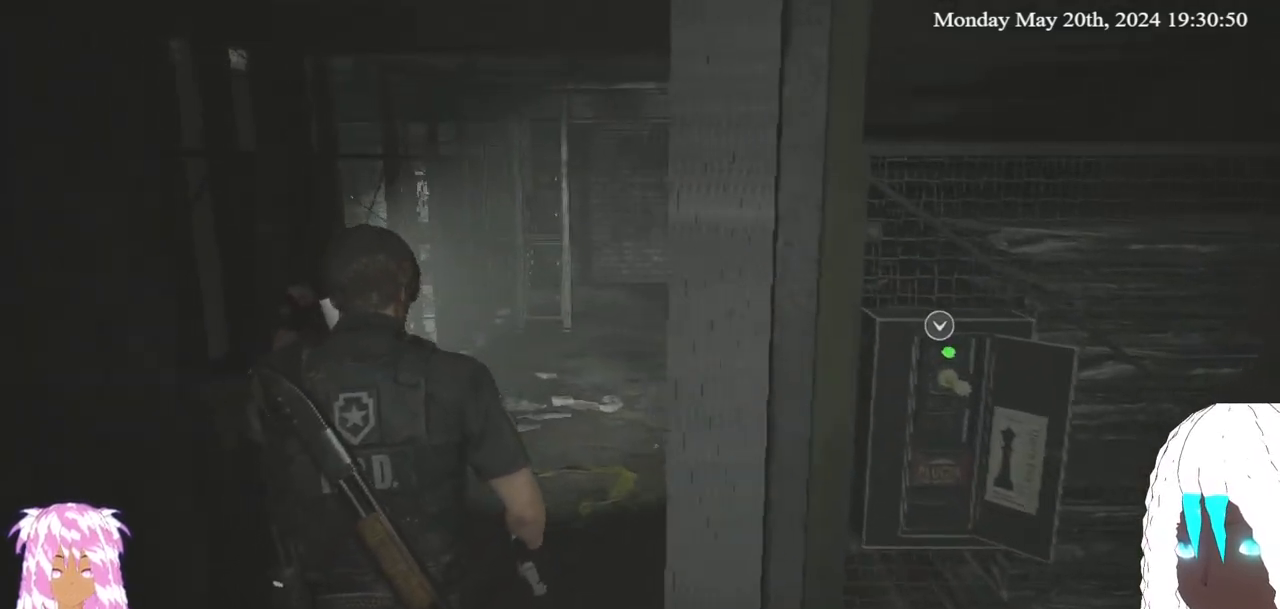
{"buttons": [], "left_stick": "up-left", "right_stick": "center", "events": []}
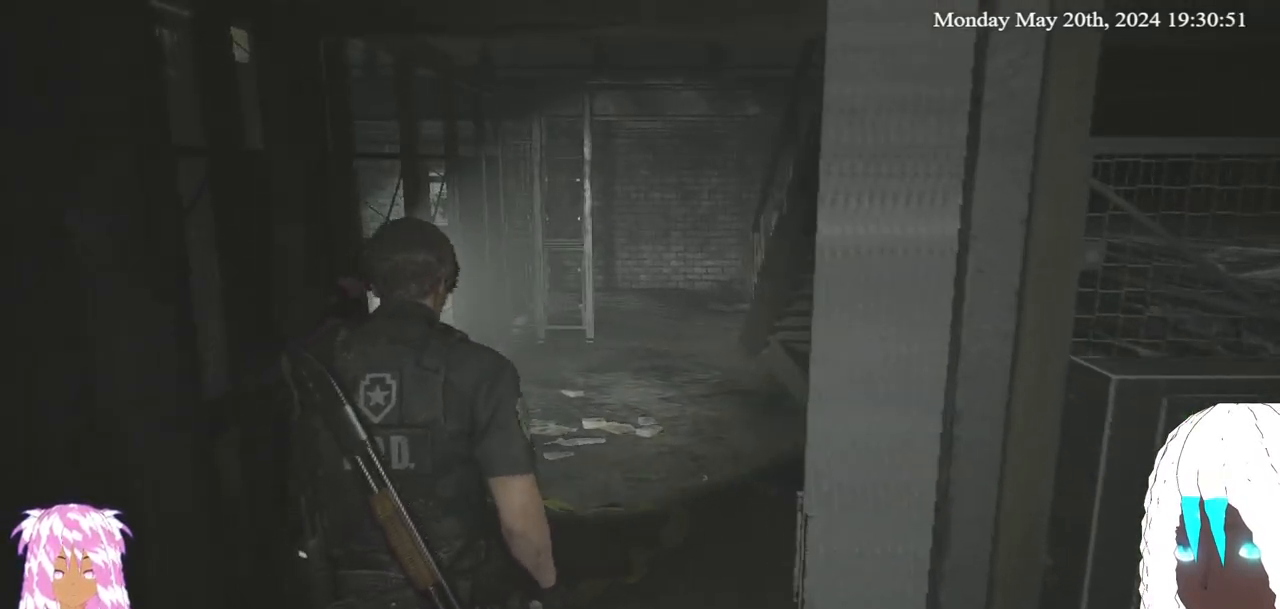
{"buttons": [], "left_stick": "up", "right_stick": "center", "events": [[117, "left_stick", "up"]]}
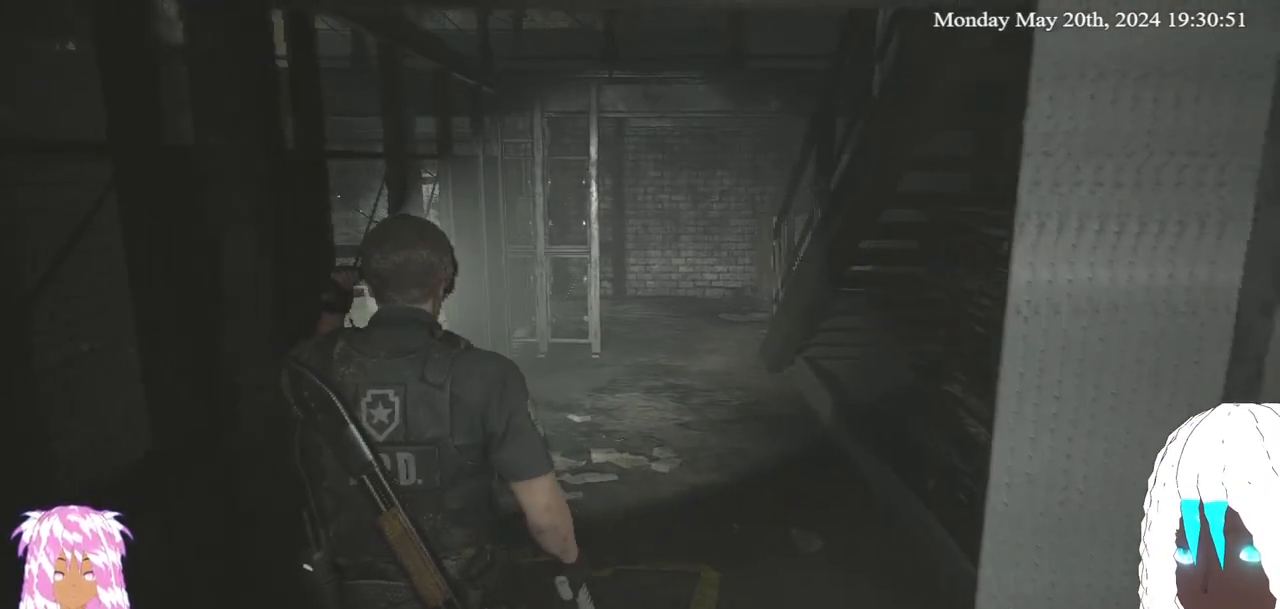
{"buttons": [], "left_stick": "up", "right_stick": "center", "events": []}
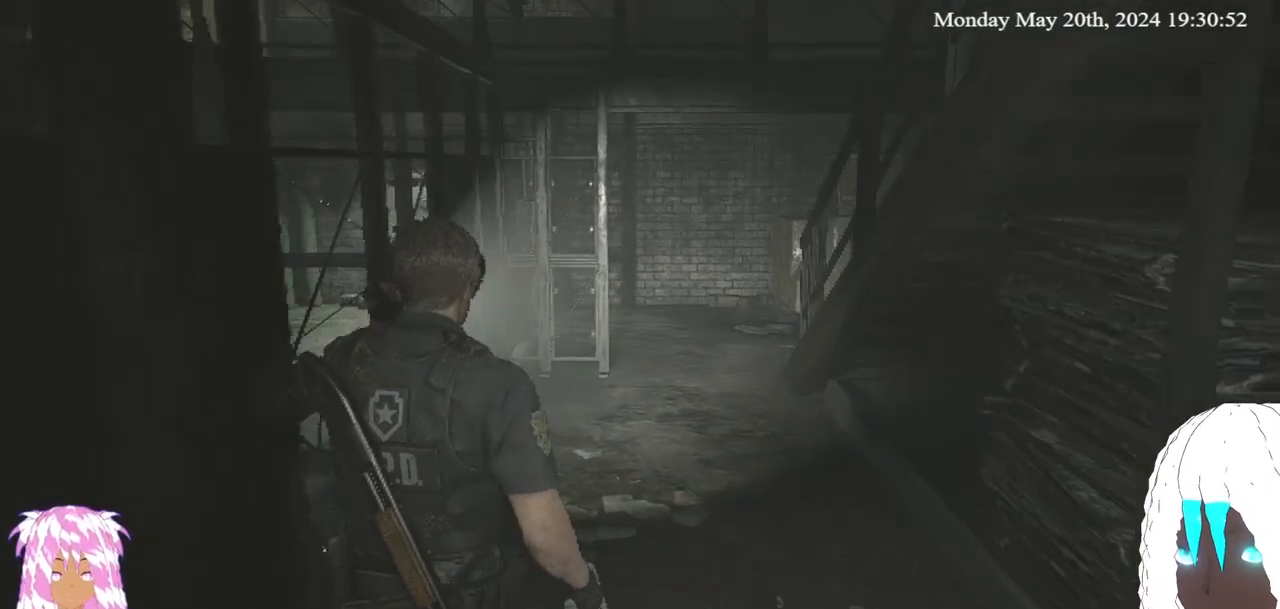
{"buttons": [], "left_stick": "up", "right_stick": "center", "events": []}
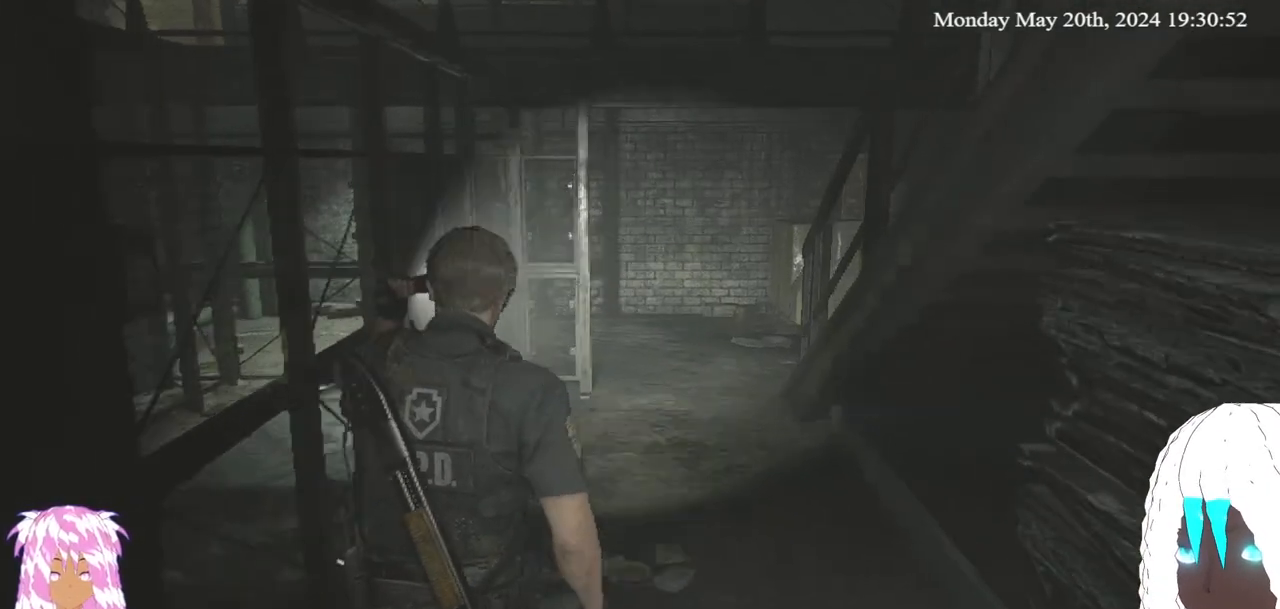
{"buttons": [], "left_stick": "up", "right_stick": "center", "events": []}
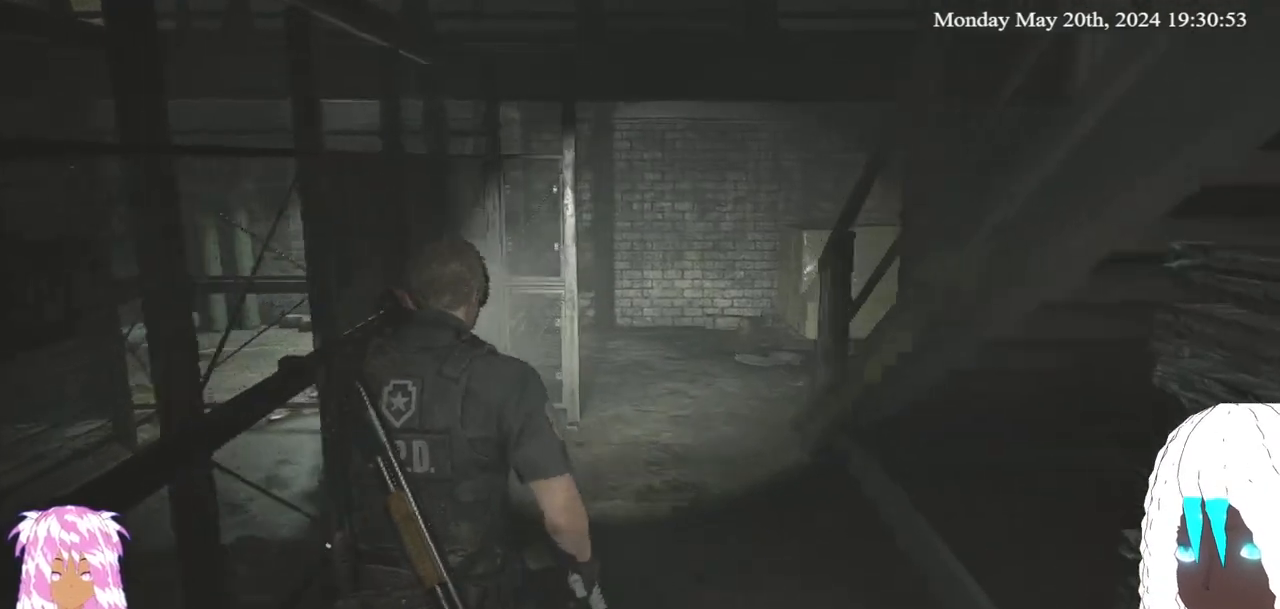
{"buttons": [], "left_stick": "up", "right_stick": "center", "events": []}
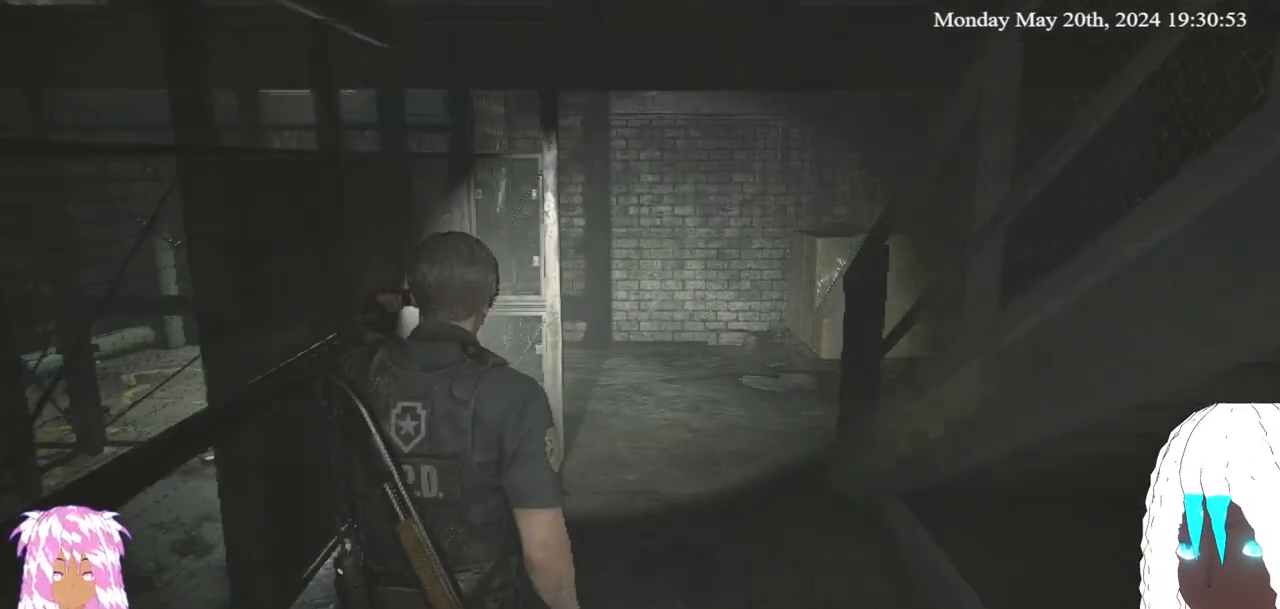
{"buttons": [], "left_stick": "up", "right_stick": "left", "events": [[167, "right_stick", "left"]]}
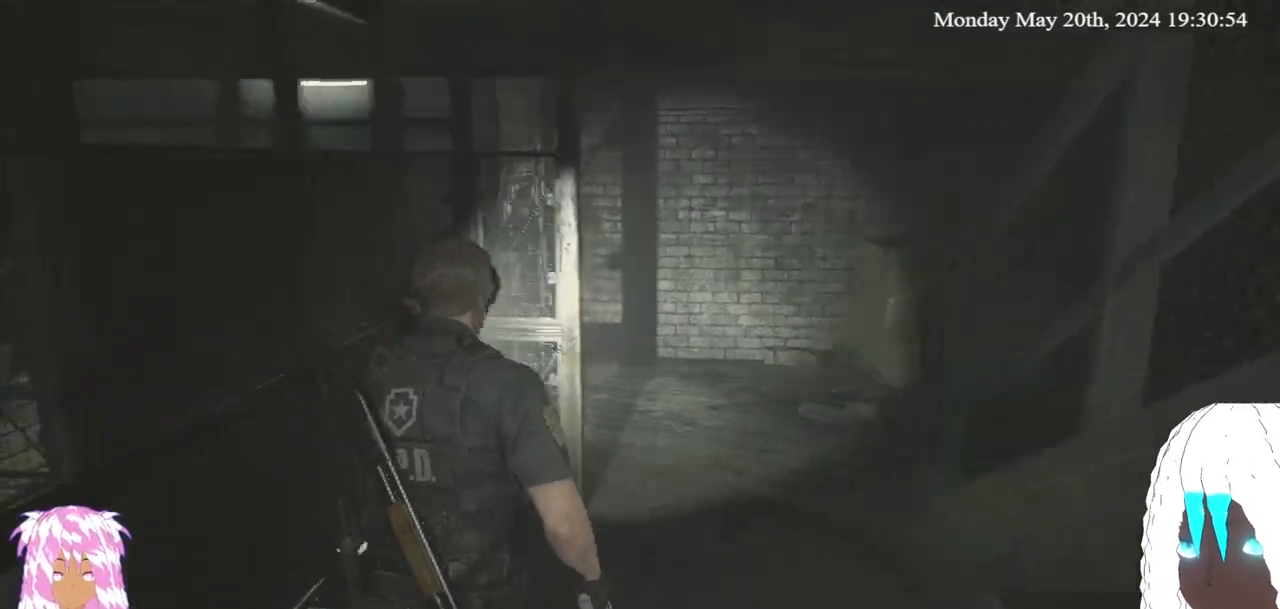
{"buttons": [], "left_stick": "up-right", "right_stick": "left", "events": [[133, "left_stick", "up-right"]]}
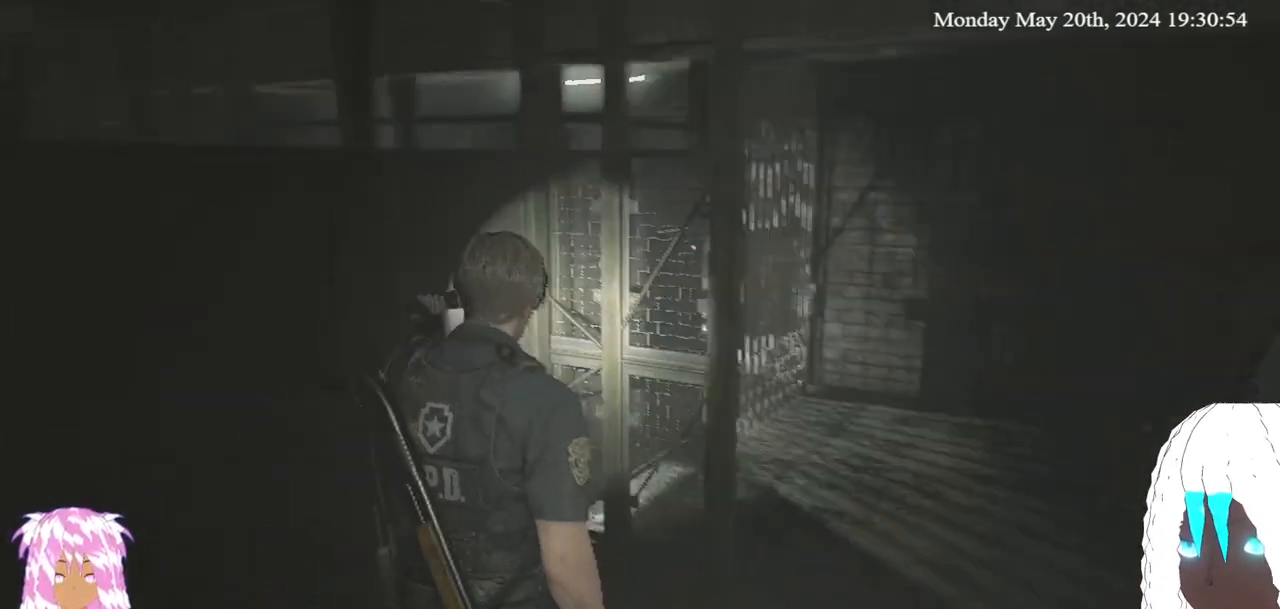
{"buttons": [], "left_stick": "up-right", "right_stick": "left", "events": []}
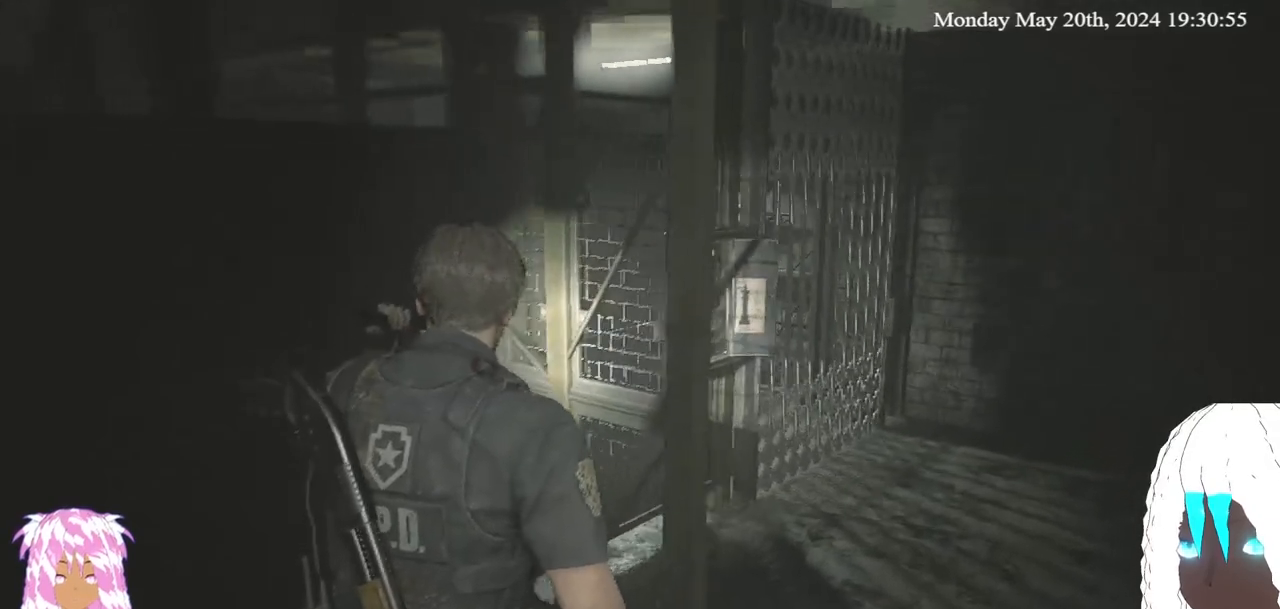
{"buttons": [], "left_stick": "center", "right_stick": "left", "events": [[417, "left_stick", "center"]]}
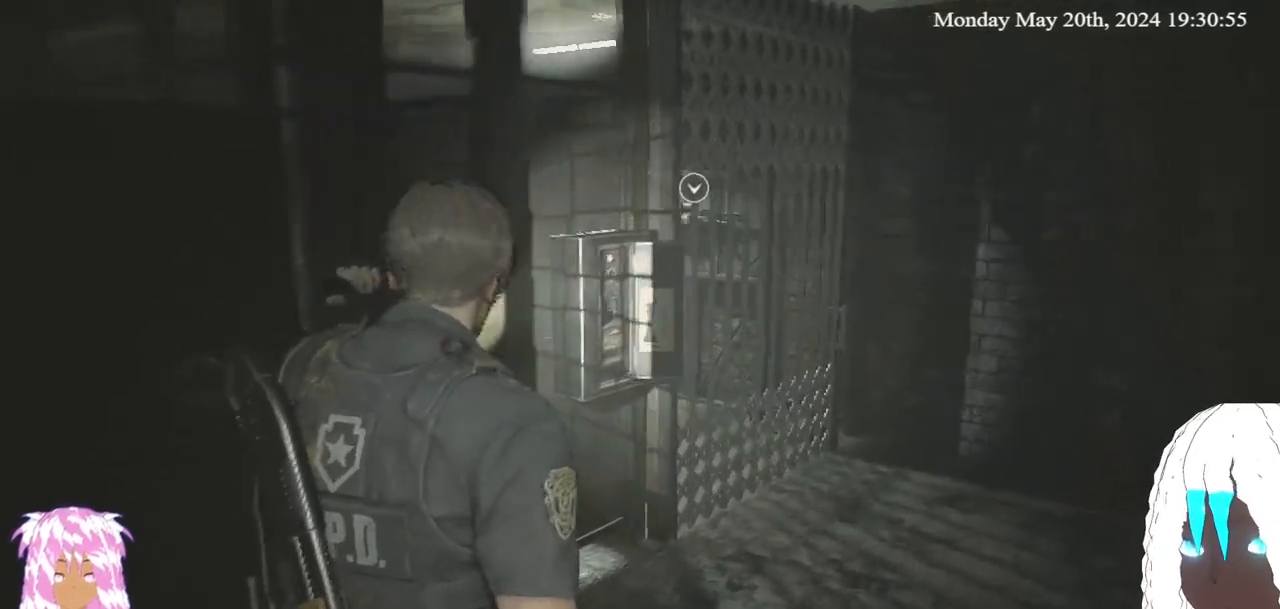
{"buttons": [], "left_stick": "center", "right_stick": "left", "events": []}
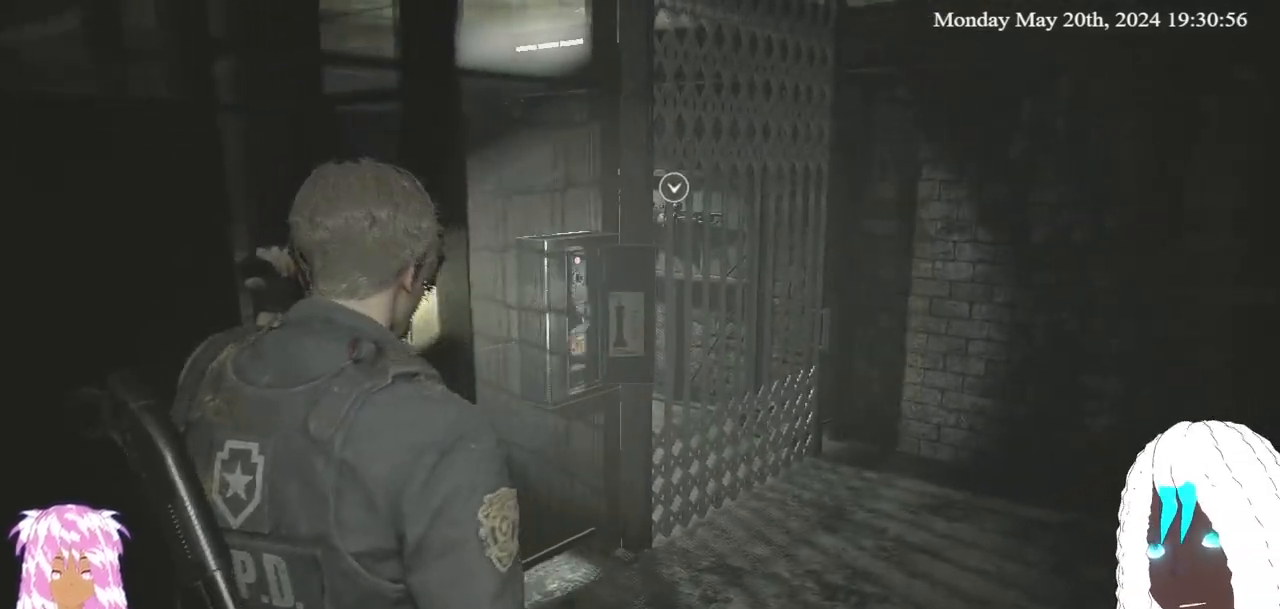
{"buttons": [], "left_stick": "center", "right_stick": "center", "events": [[100, "right_stick", "center"]]}
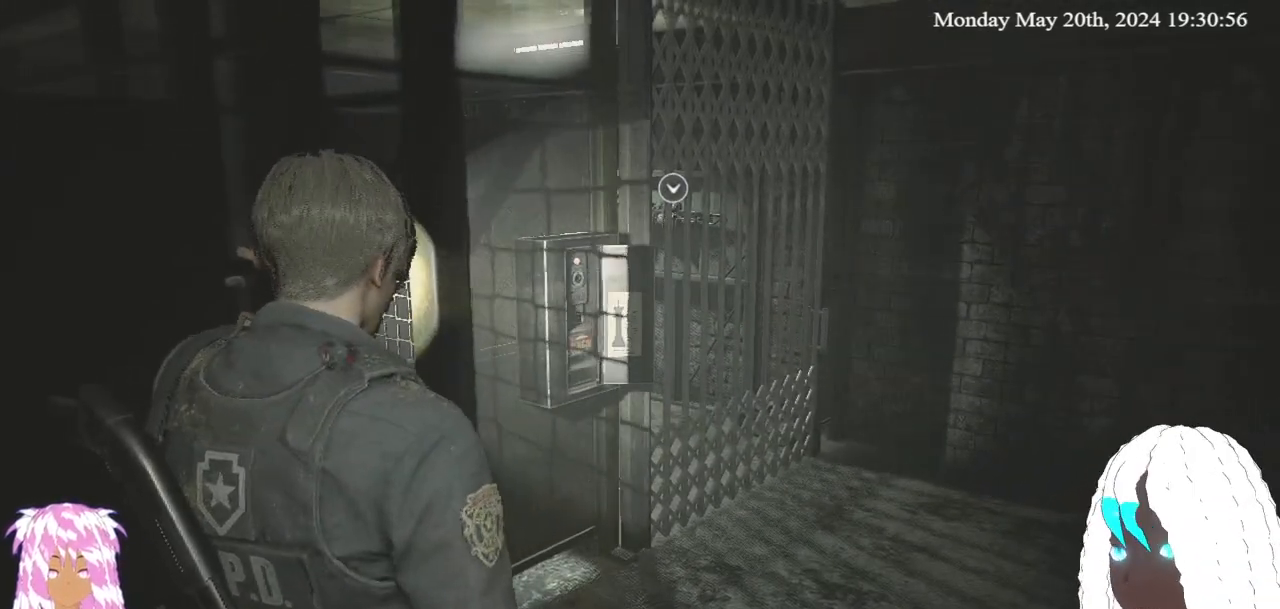
{"buttons": [], "left_stick": "up-right", "right_stick": "up-left", "events": [[133, "left_stick", "up-right"], [483, "right_stick", "up-left"]]}
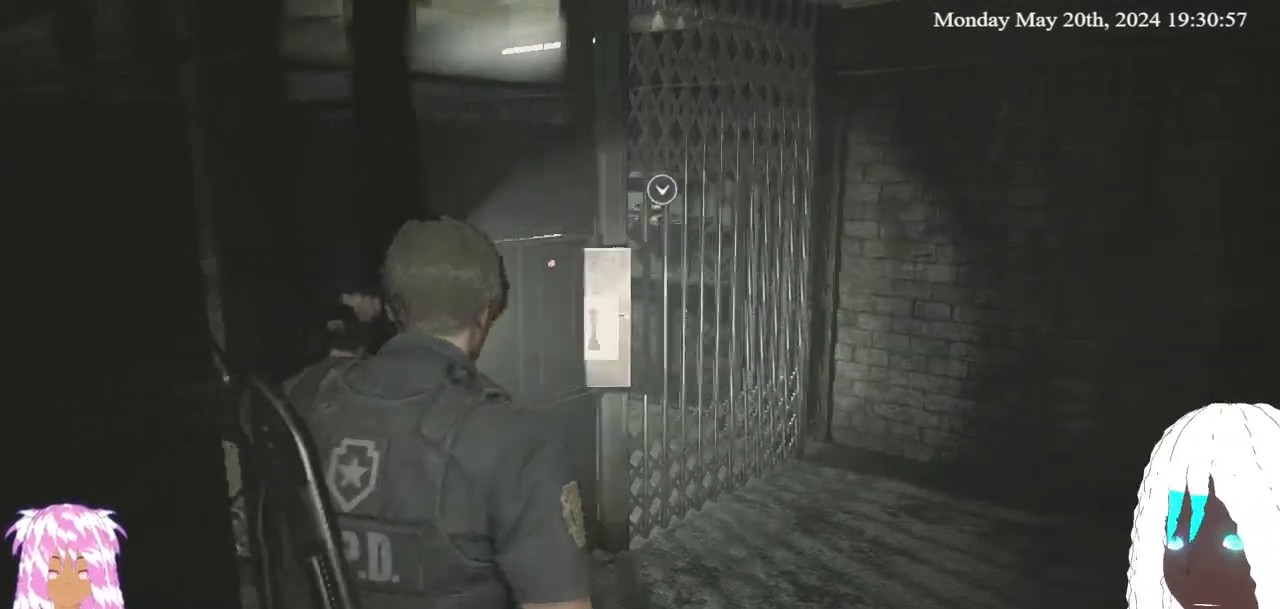
{"buttons": [], "left_stick": "up-right", "right_stick": "left", "events": [[217, "right_stick", "center"], [417, "right_stick", "left"]]}
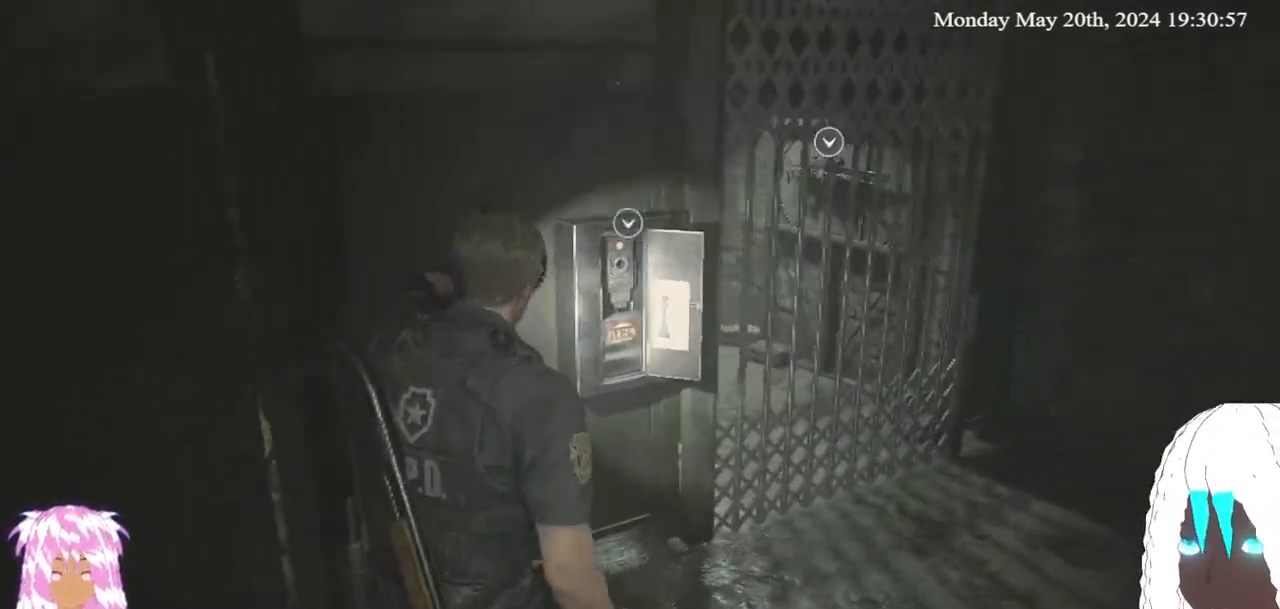
{"buttons": ["CROSS"], "left_stick": "center", "right_stick": "center", "events": [[67, "right_stick", "center"], [350, "CROSS", "down"], [400, "left_stick", "center"]]}
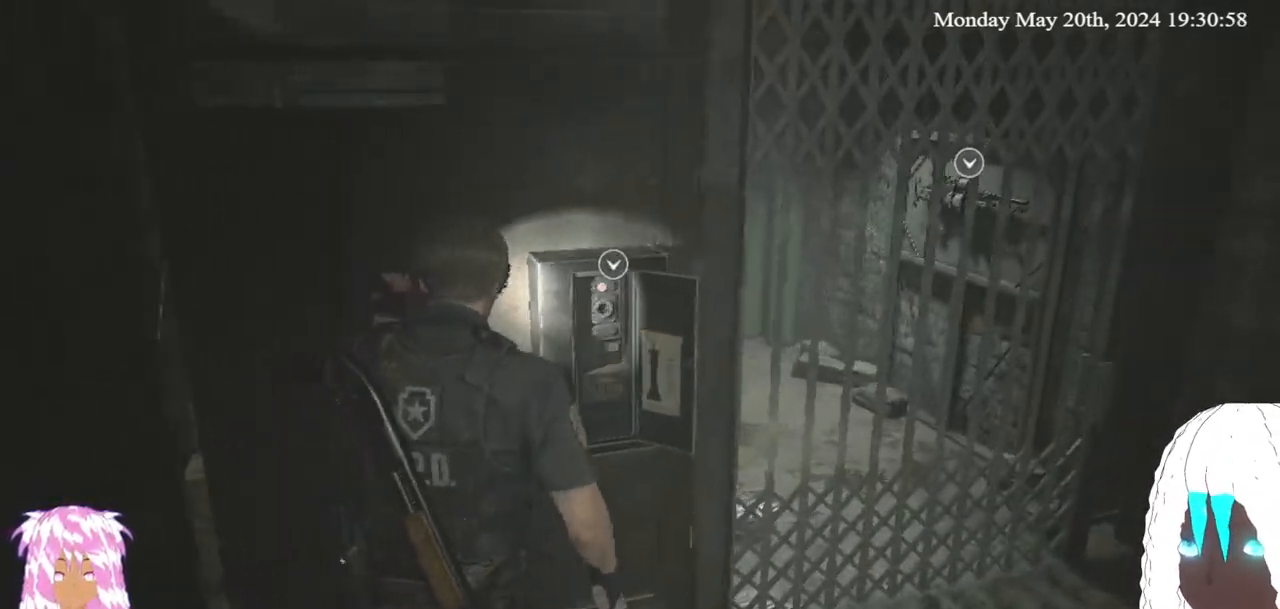
{"buttons": [], "left_stick": "up", "right_stick": "center", "events": [[17, "CROSS", "up"], [350, "left_stick", "up"]]}
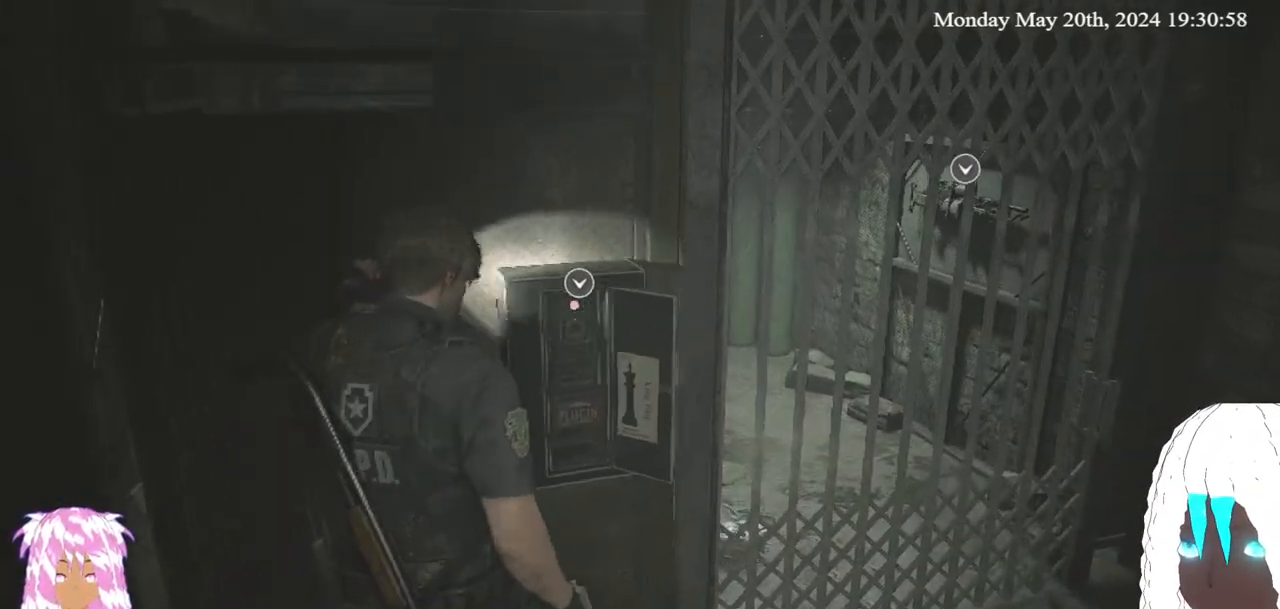
{"buttons": [], "left_stick": "center", "right_stick": "center", "events": [[33, "CROSS", "down"], [50, "left_stick", "center"], [150, "CROSS", "up"]]}